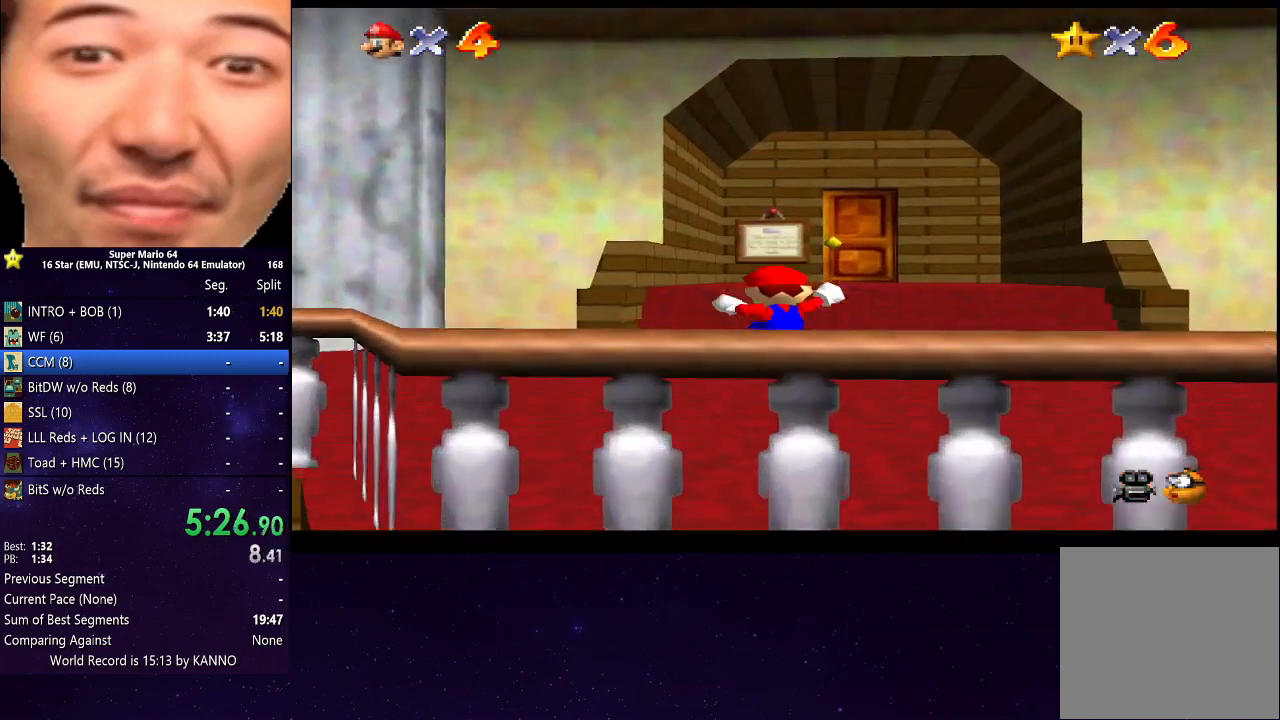
Gameplay with a controller (Xbox layout); each line is a JSON object with the inputs held at the frame after it. "events" lists button and stick changes between this image and that frame as [ms after this image, input, new state], when the widget could be followed in between. Not read: L3 R3.
{"buttons": [], "left_stick": "up-right", "right_stick": "center", "events": [[33, "left_stick", "up"], [67, "A", "down"], [267, "left_stick", "up-right"], [400, "A", "up"]]}
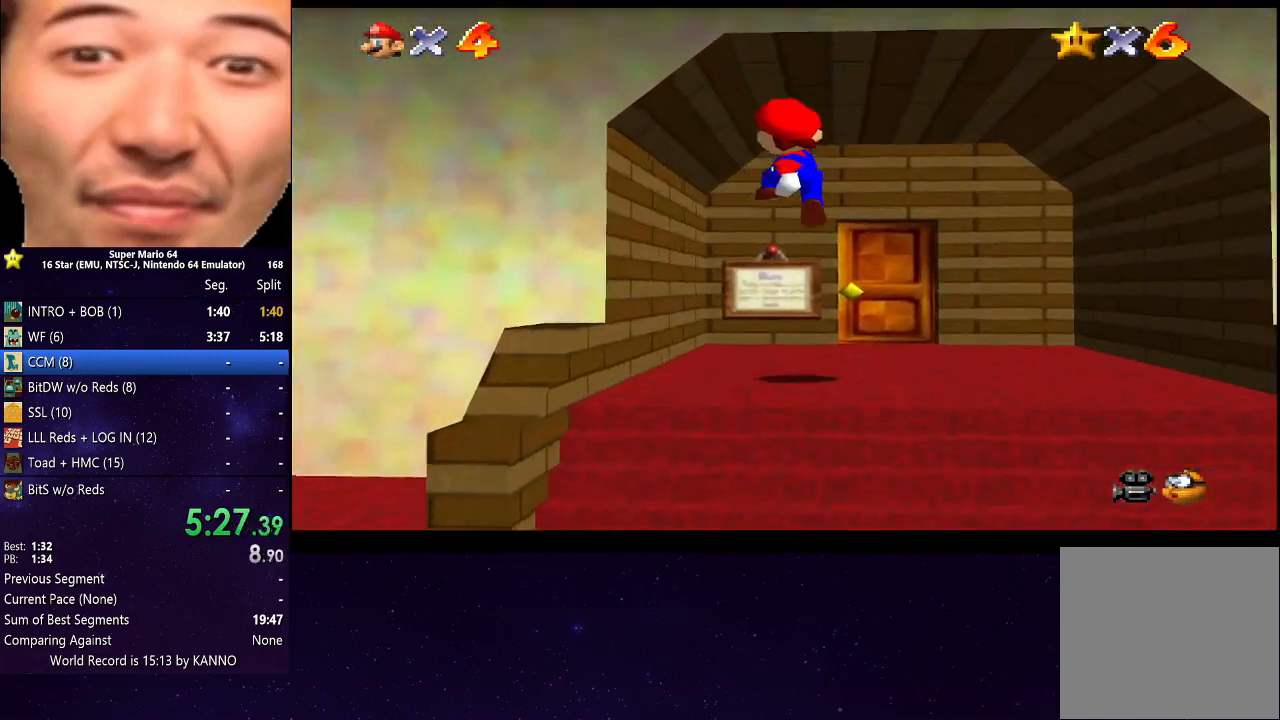
{"buttons": [], "left_stick": "right", "right_stick": "center", "events": [[200, "left_stick", "up"], [367, "left_stick", "right"]]}
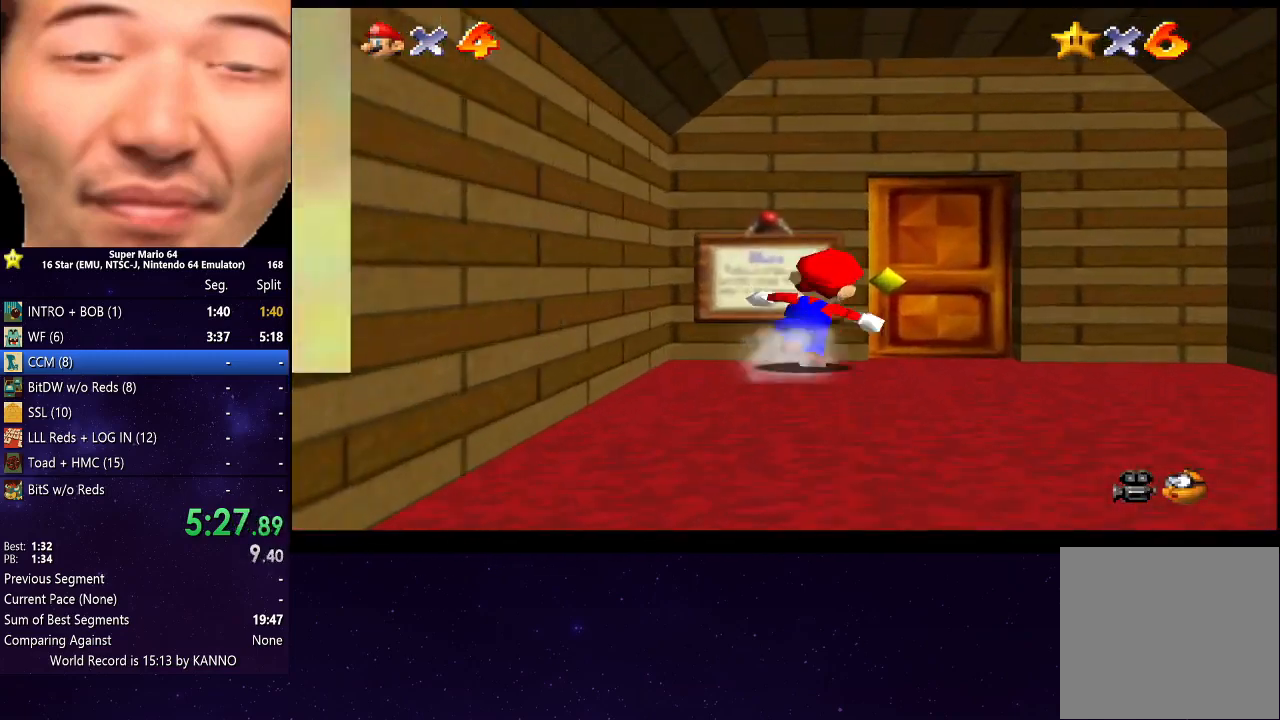
{"buttons": [], "left_stick": "up-right", "right_stick": "center", "events": [[267, "left_stick", "up"], [400, "left_stick", "up-right"]]}
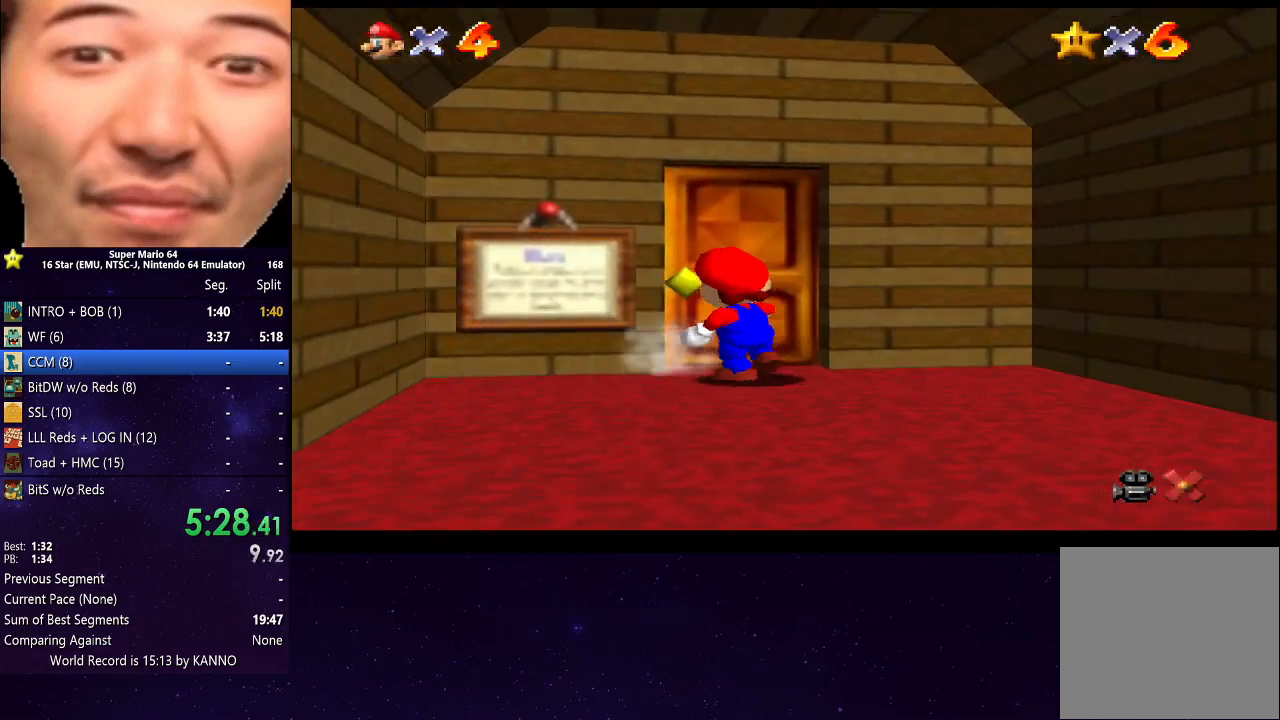
{"buttons": [], "left_stick": "center", "right_stick": "center", "events": [[200, "left_stick", "up"], [467, "left_stick", "center"]]}
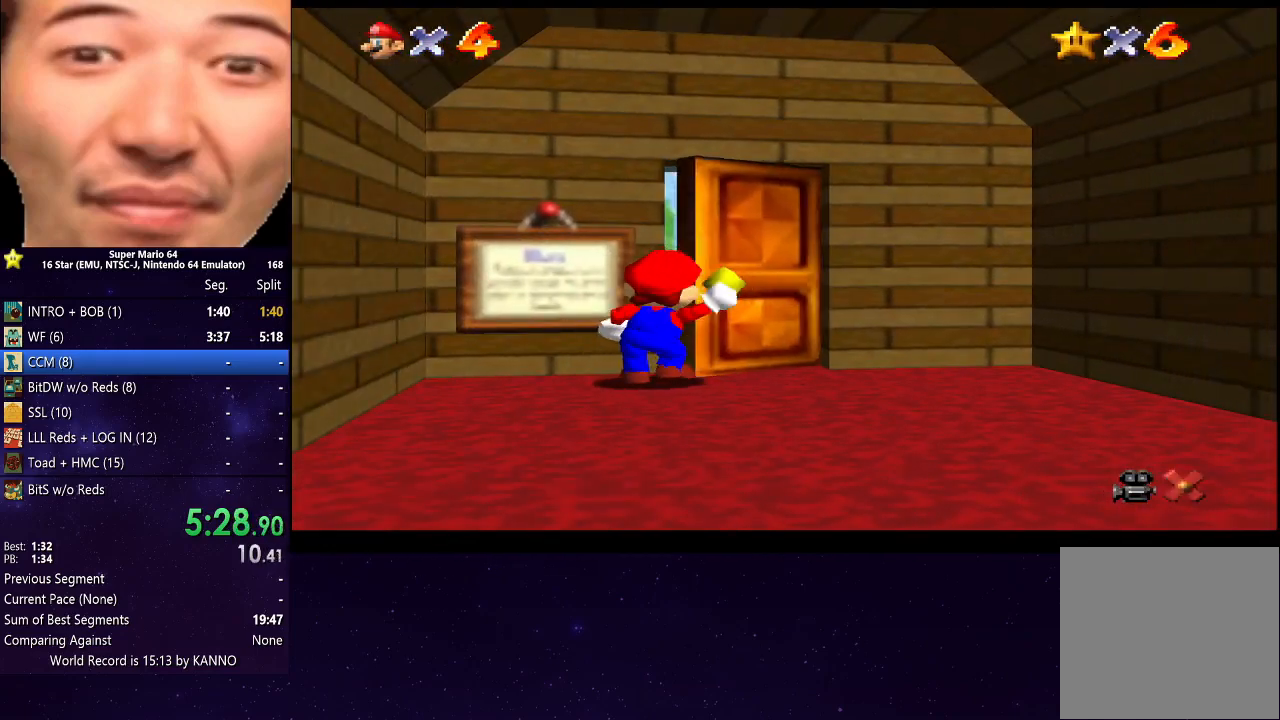
{"buttons": [], "left_stick": "center", "right_stick": "center", "events": []}
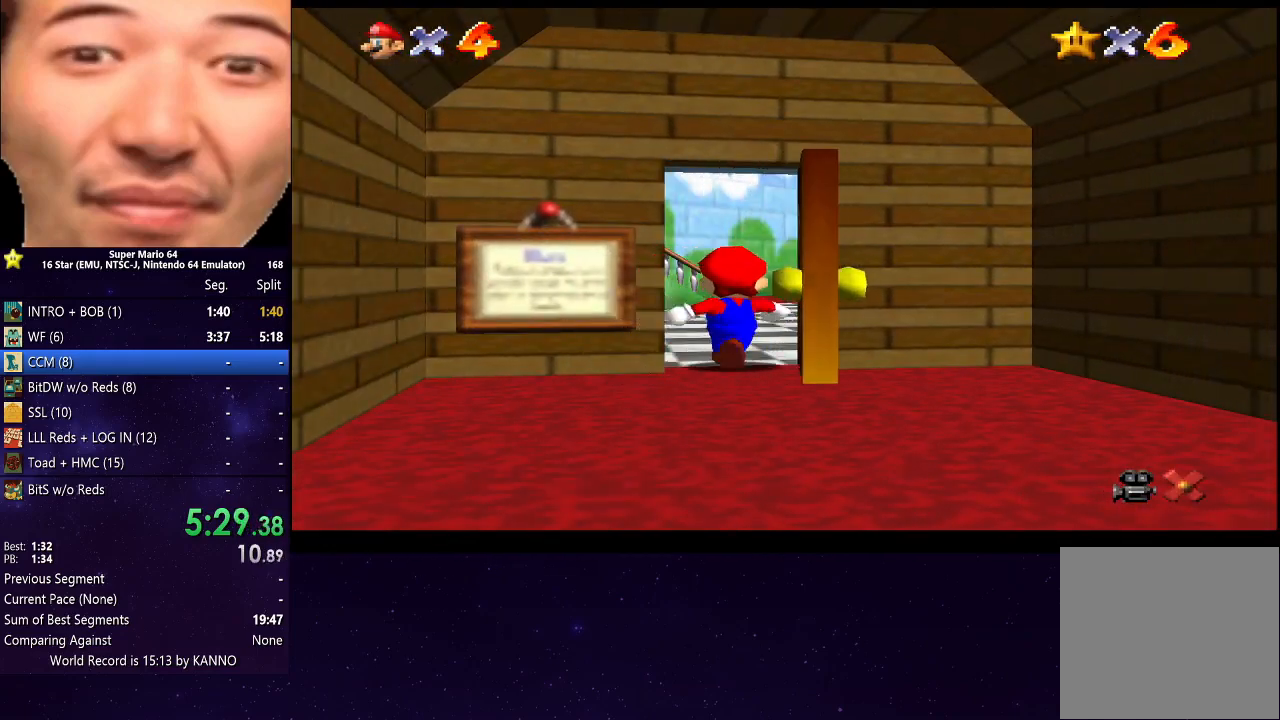
{"buttons": [], "left_stick": "down", "right_stick": "center", "events": [[467, "left_stick", "down"]]}
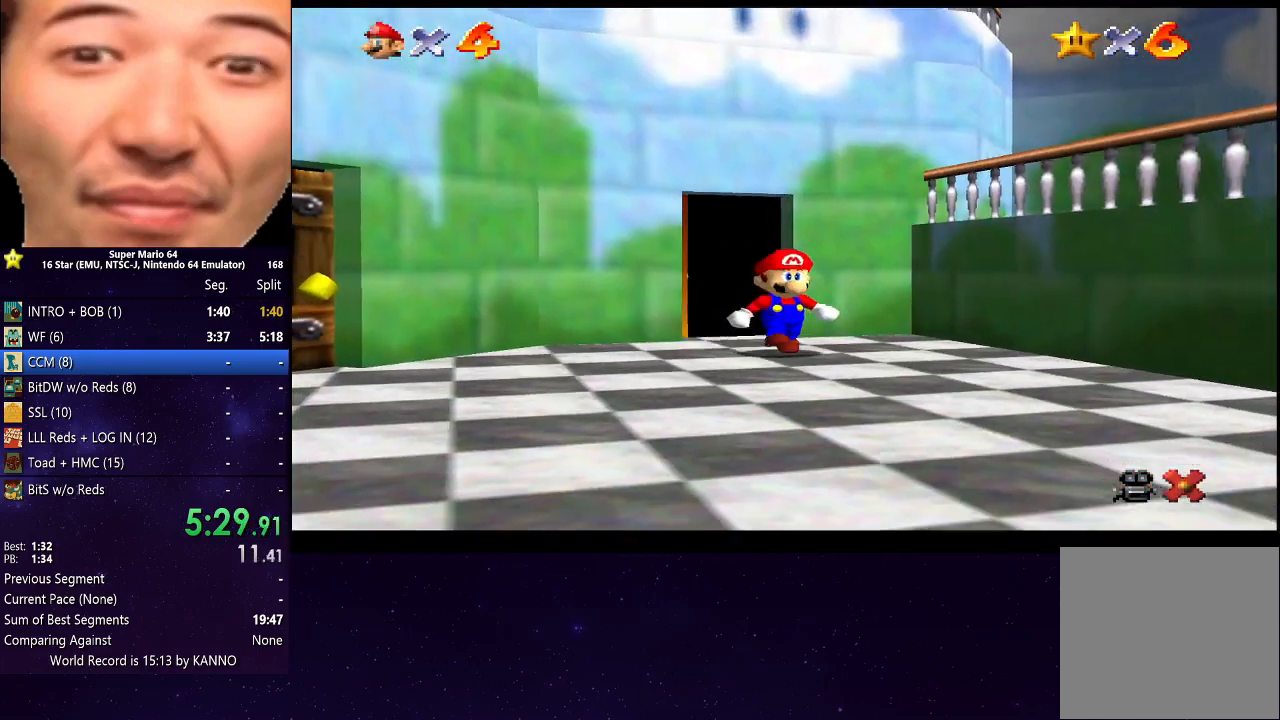
{"buttons": [], "left_stick": "down", "right_stick": "center", "events": []}
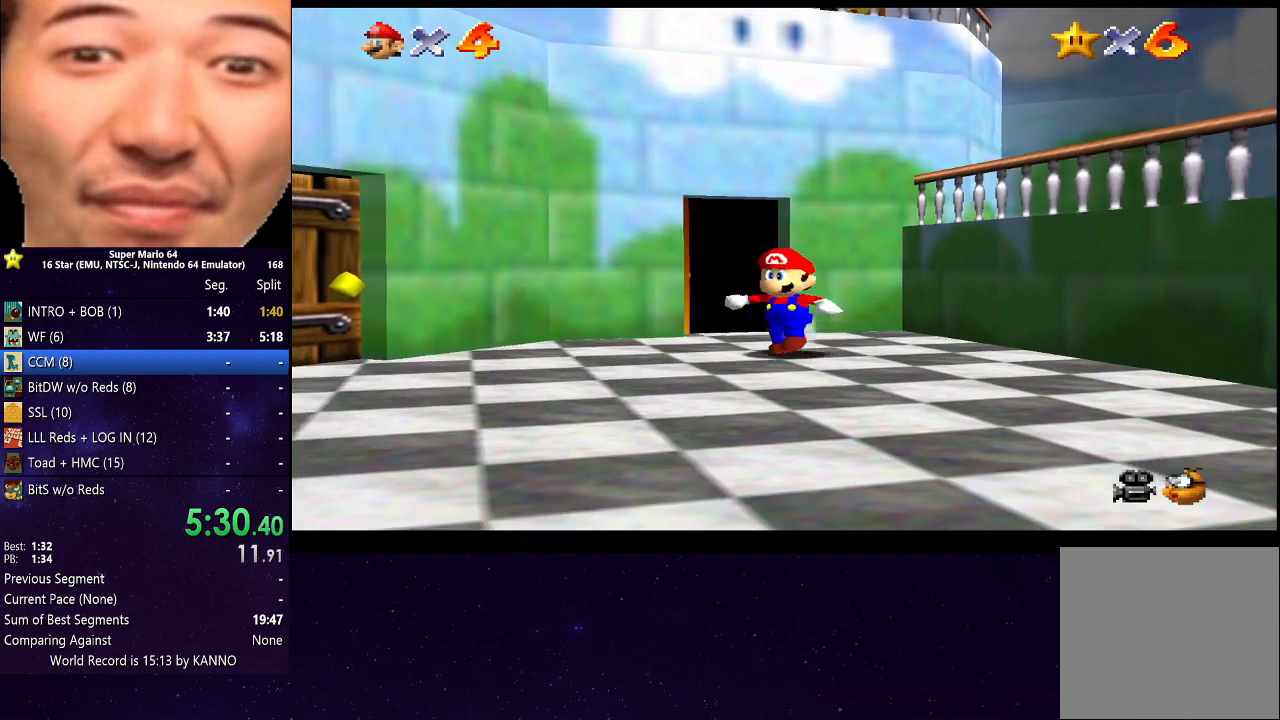
{"buttons": ["R2"], "left_stick": "down", "right_stick": "center", "events": [[200, "R2", "down"], [300, "A", "down"], [400, "A", "up"]]}
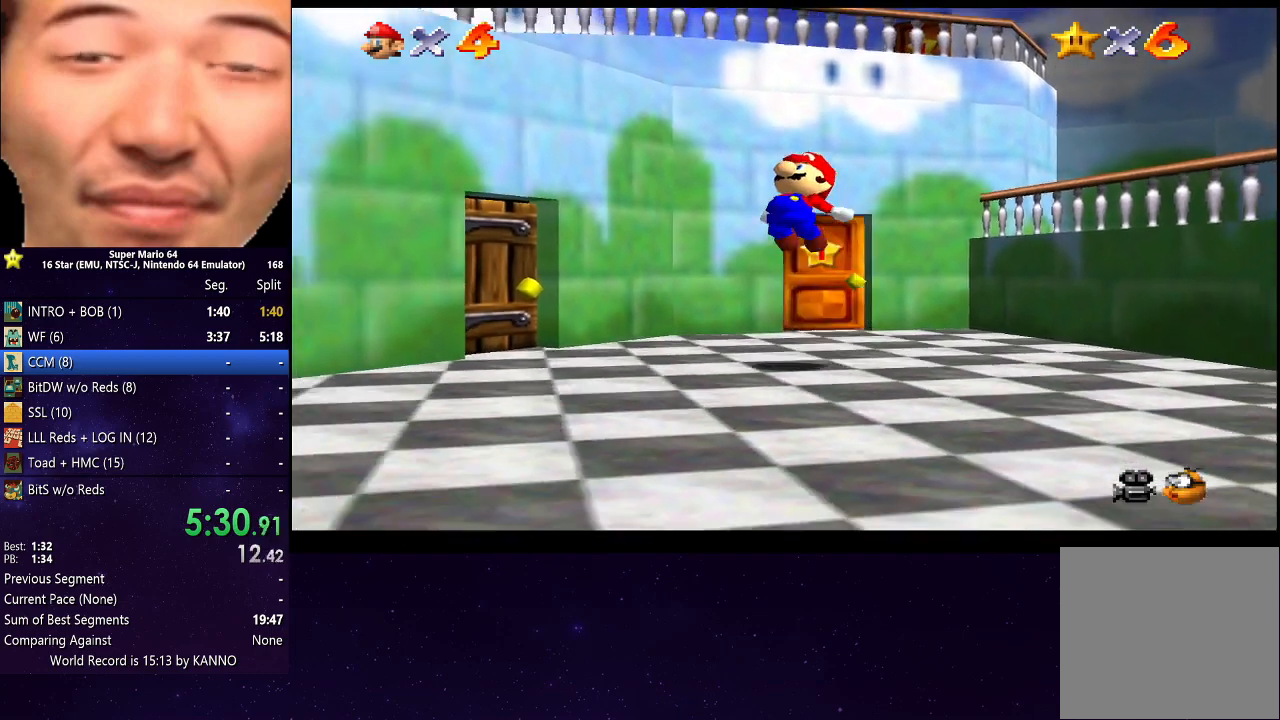
{"buttons": ["R2"], "left_stick": "down", "right_stick": "center", "events": []}
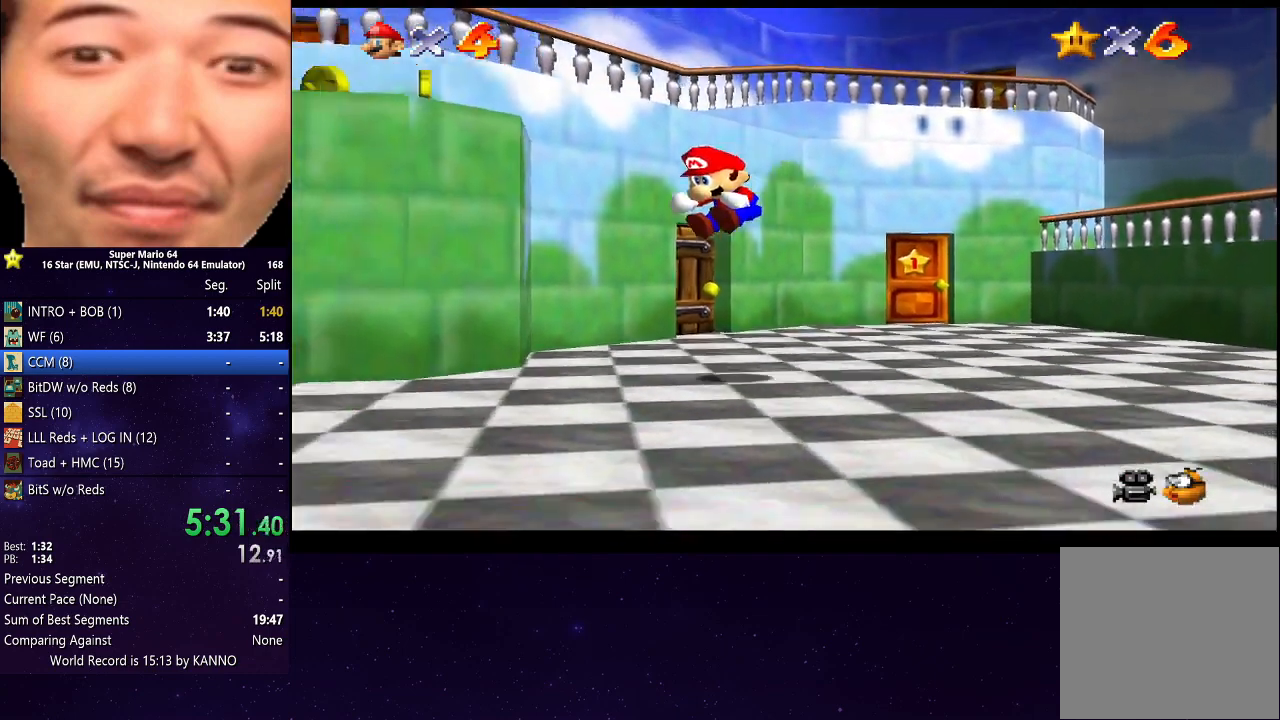
{"buttons": [], "left_stick": "down", "right_stick": "center", "events": [[333, "R2", "up"]]}
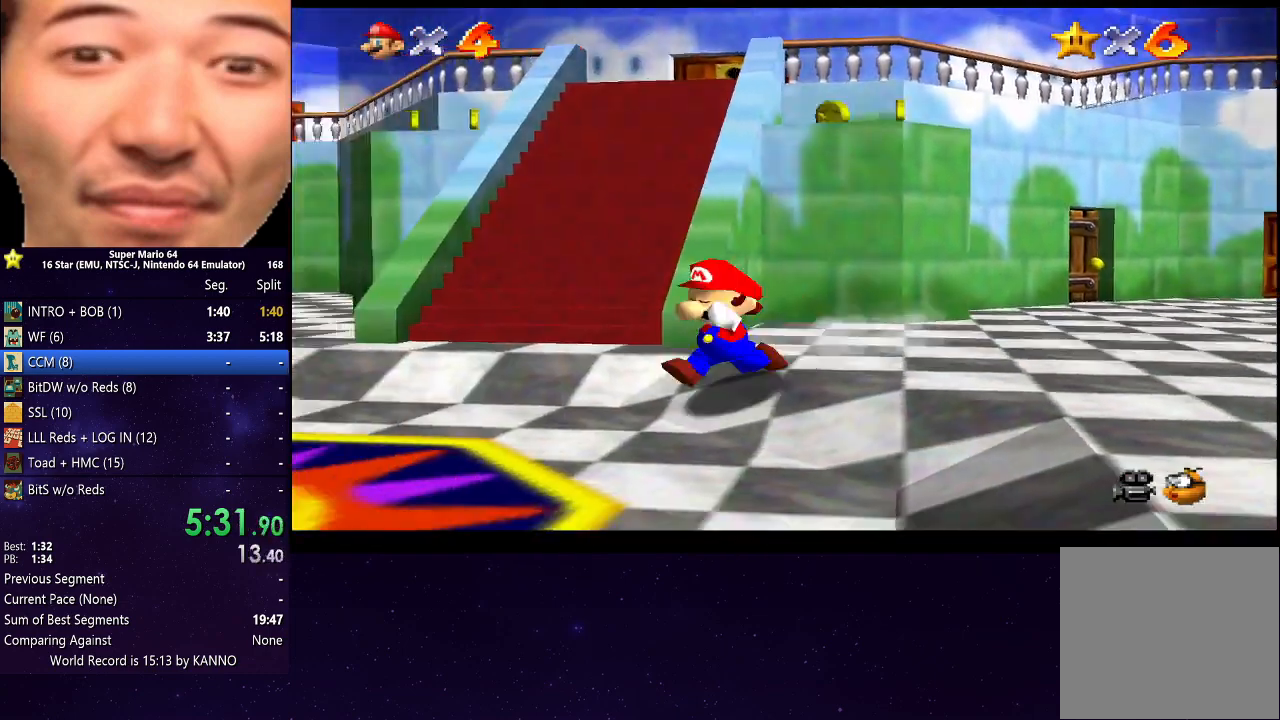
{"buttons": [], "left_stick": "up", "right_stick": "center", "events": [[233, "left_stick", "left"], [333, "left_stick", "up"]]}
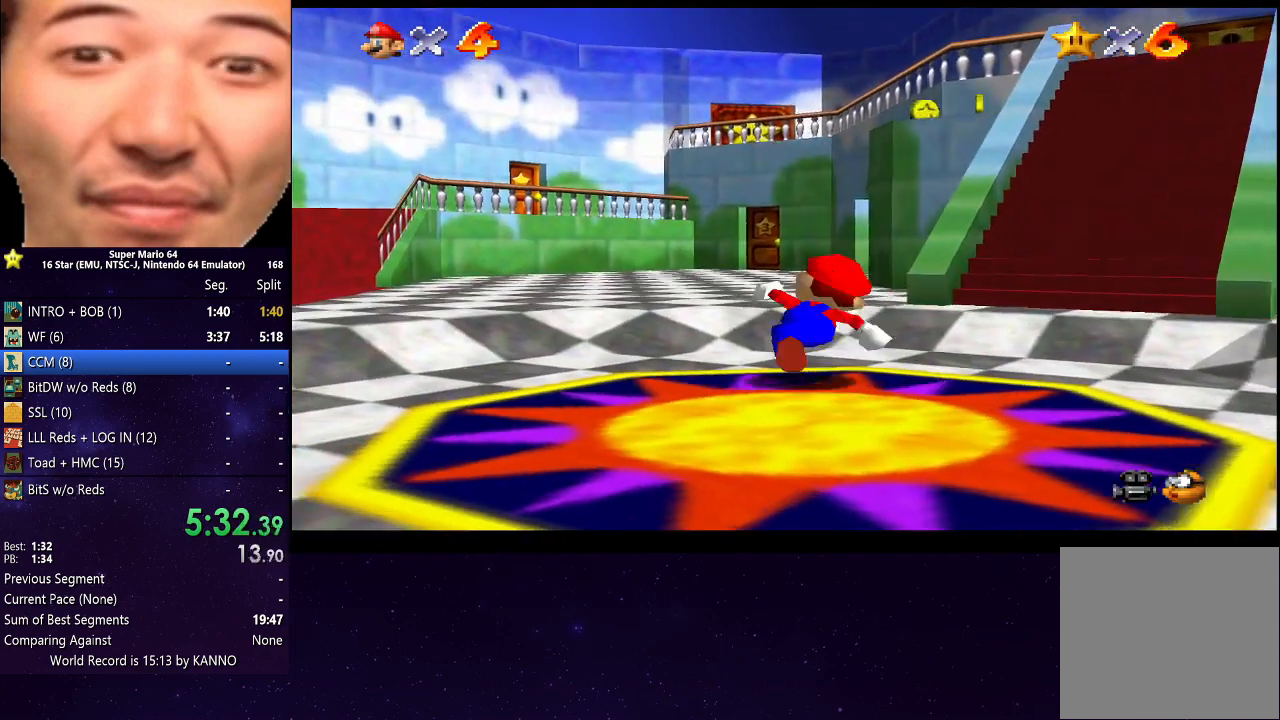
{"buttons": [], "left_stick": "up", "right_stick": "center", "events": [[33, "A", "down"], [133, "B", "down"], [400, "A", "up"], [433, "B", "up"]]}
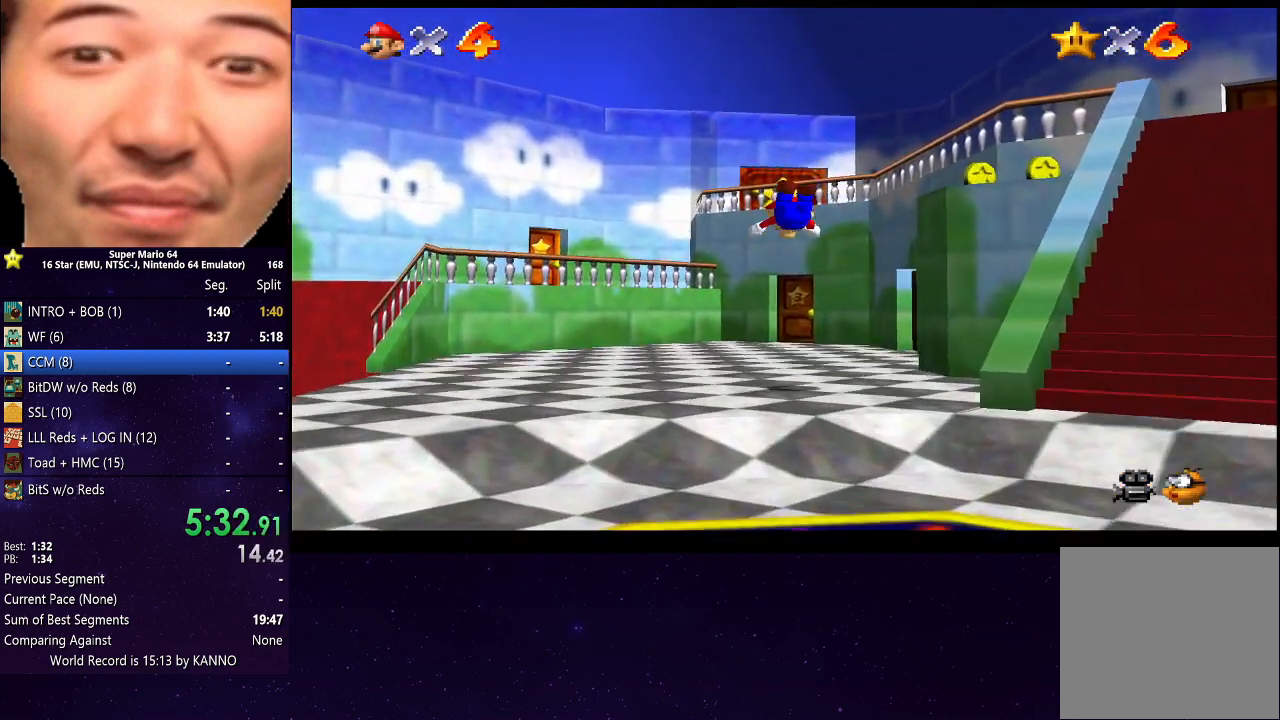
{"buttons": [], "left_stick": "up", "right_stick": "center", "events": [[100, "left_stick", "up-right"], [300, "left_stick", "up"], [367, "A", "down"], [500, "A", "up"]]}
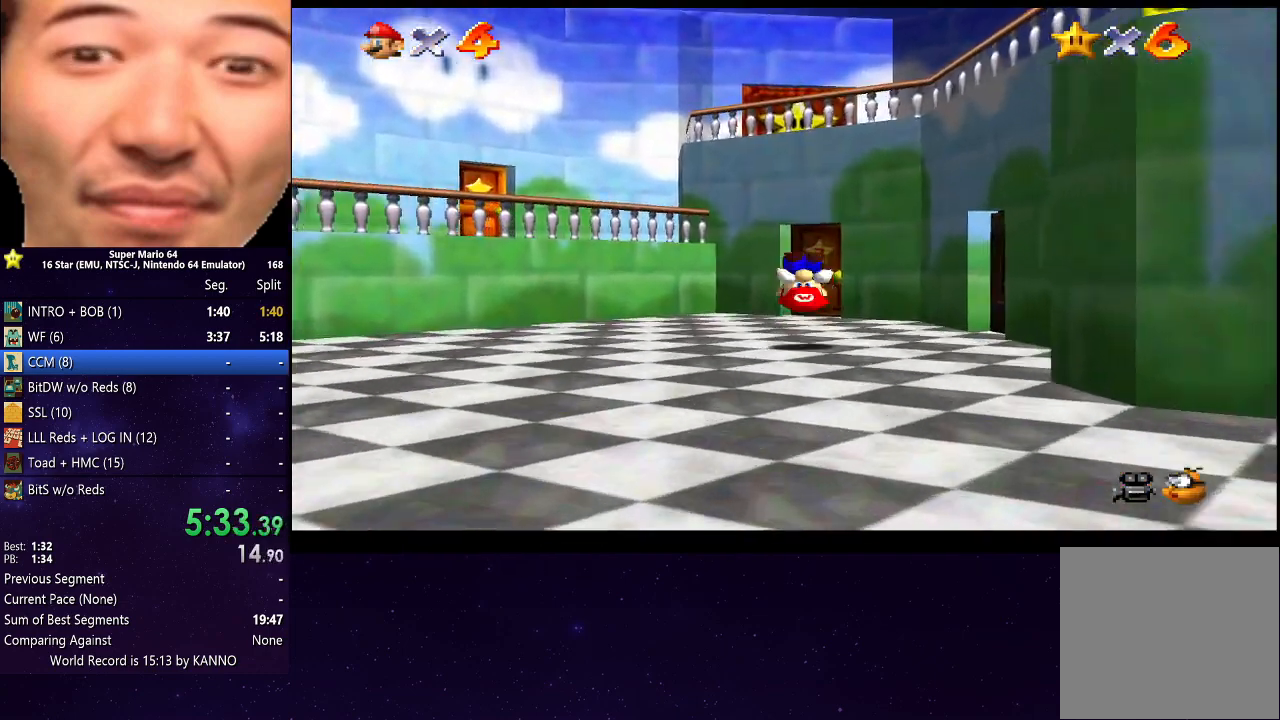
{"buttons": [], "left_stick": "up-right", "right_stick": "center", "events": [[433, "left_stick", "up-right"]]}
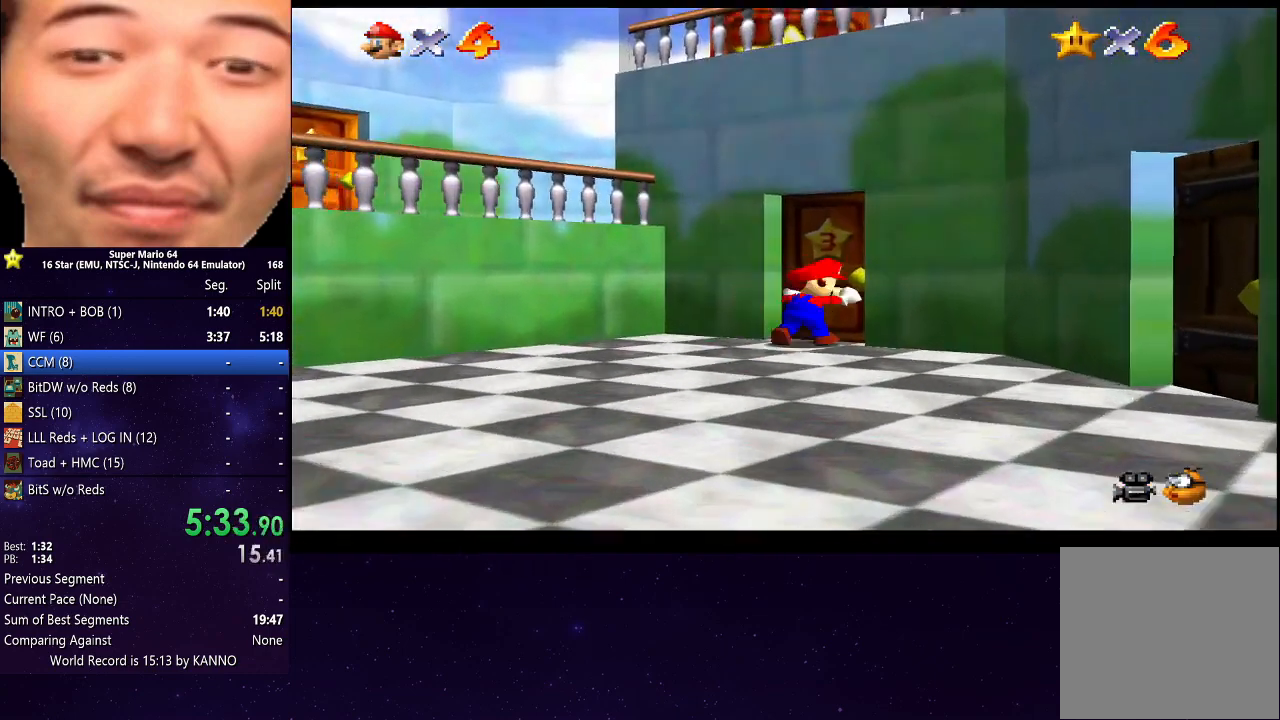
{"buttons": [], "left_stick": "up-right", "right_stick": "center", "events": []}
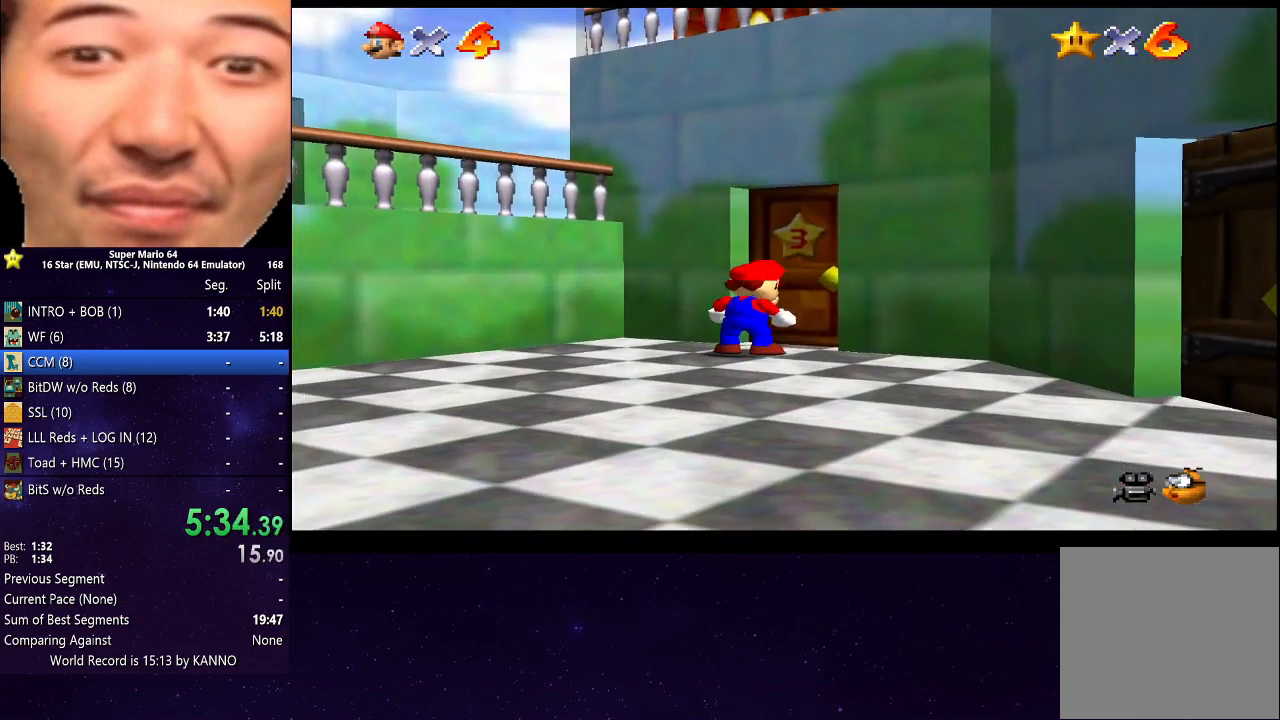
{"buttons": [], "left_stick": "center", "right_stick": "center", "events": [[33, "left_stick", "center"]]}
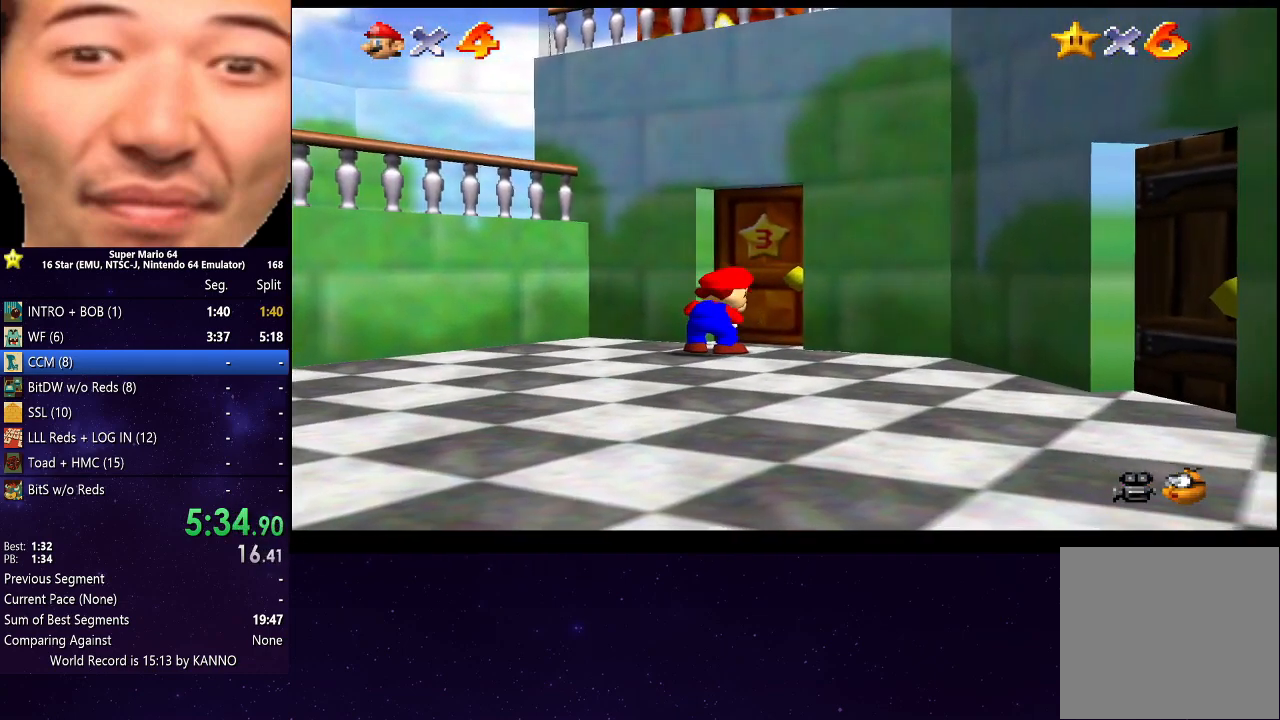
{"buttons": [], "left_stick": "center", "right_stick": "center", "events": []}
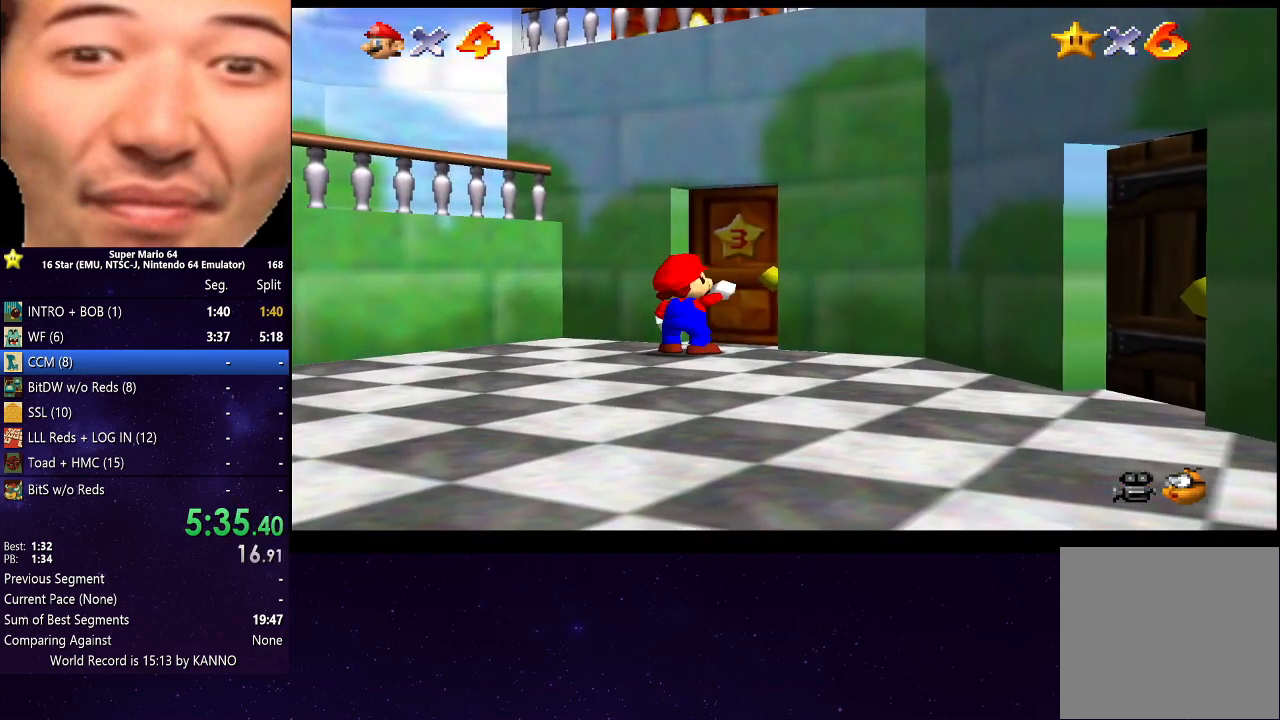
{"buttons": ["A"], "left_stick": "center", "right_stick": "center", "events": [[467, "A", "down"]]}
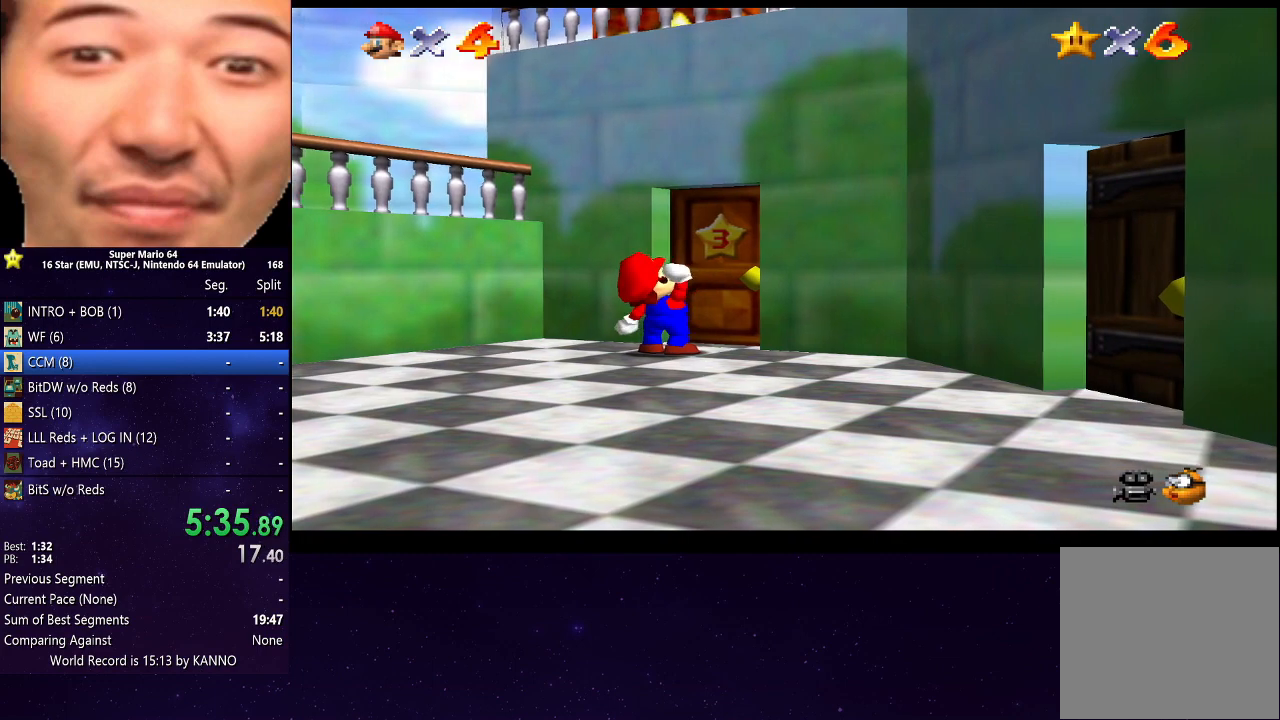
{"buttons": [], "left_stick": "center", "right_stick": "center", "events": [[33, "A", "up"], [200, "A", "down"], [233, "A", "up"], [400, "A", "down"], [433, "A", "up"]]}
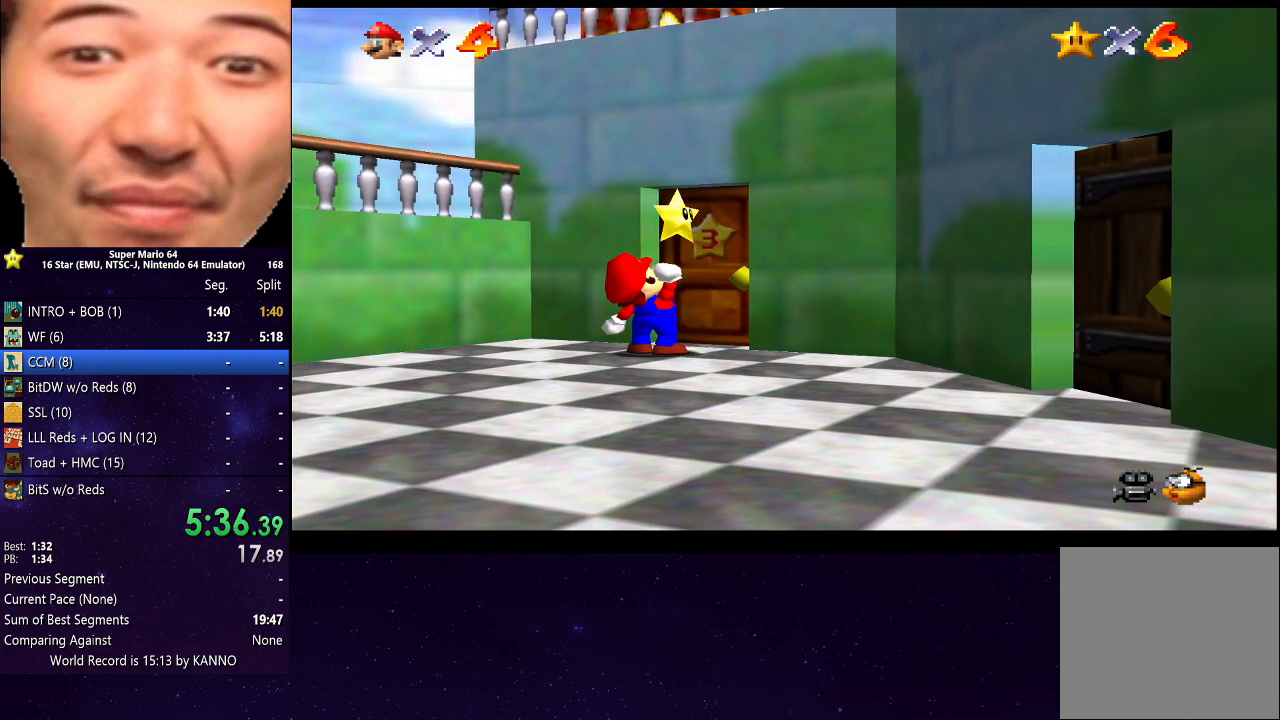
{"buttons": ["A"], "left_stick": "center", "right_stick": "center", "events": [[67, "A", "down"], [167, "A", "up"], [267, "A", "down"], [367, "A", "up"], [467, "A", "down"]]}
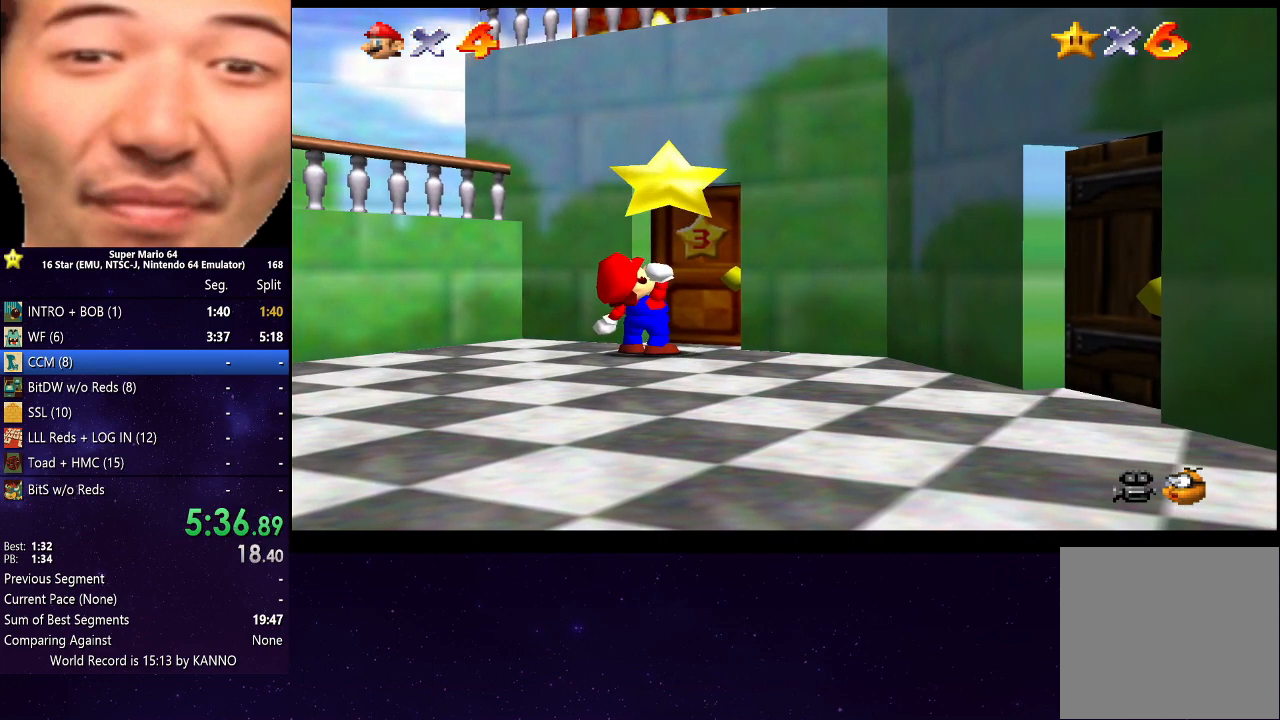
{"buttons": [], "left_stick": "center", "right_stick": "center", "events": [[33, "A", "up"], [167, "A", "down"], [233, "A", "up"], [333, "A", "down"], [433, "A", "up"]]}
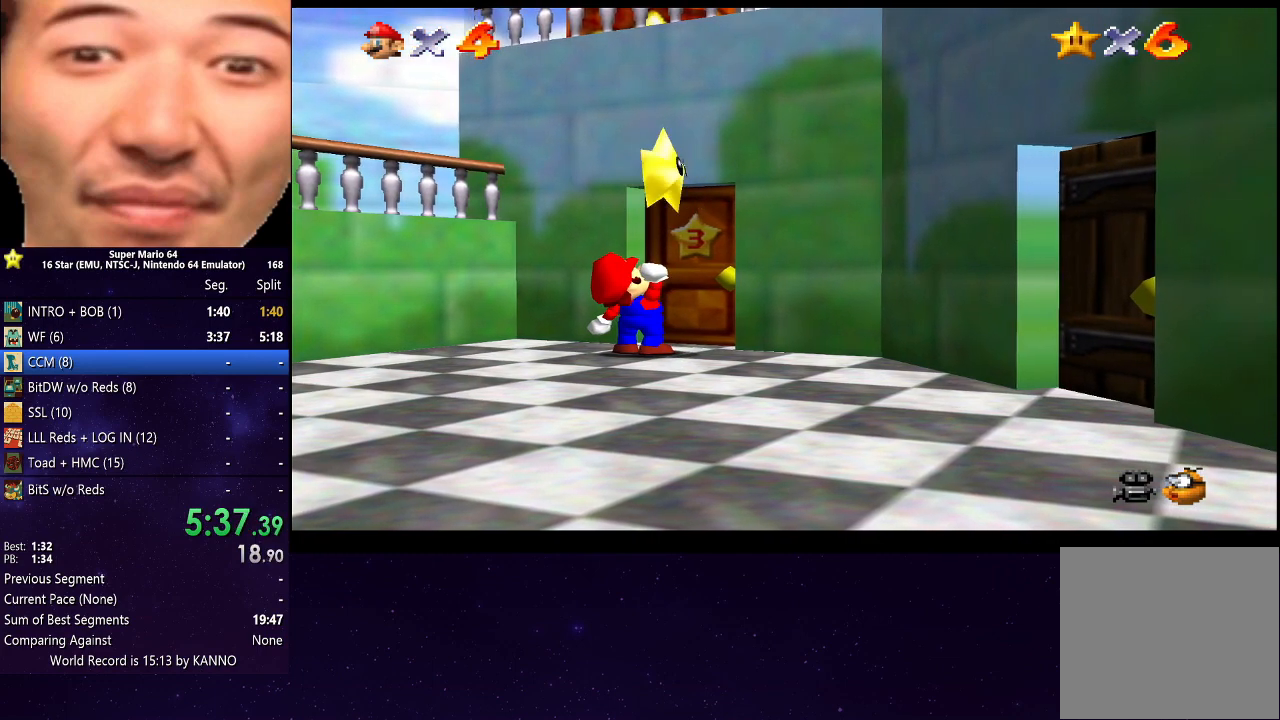
{"buttons": [], "left_stick": "center", "right_stick": "center", "events": [[33, "A", "down"], [133, "A", "up"], [233, "A", "down"], [300, "A", "up"], [433, "A", "down"], [500, "A", "up"]]}
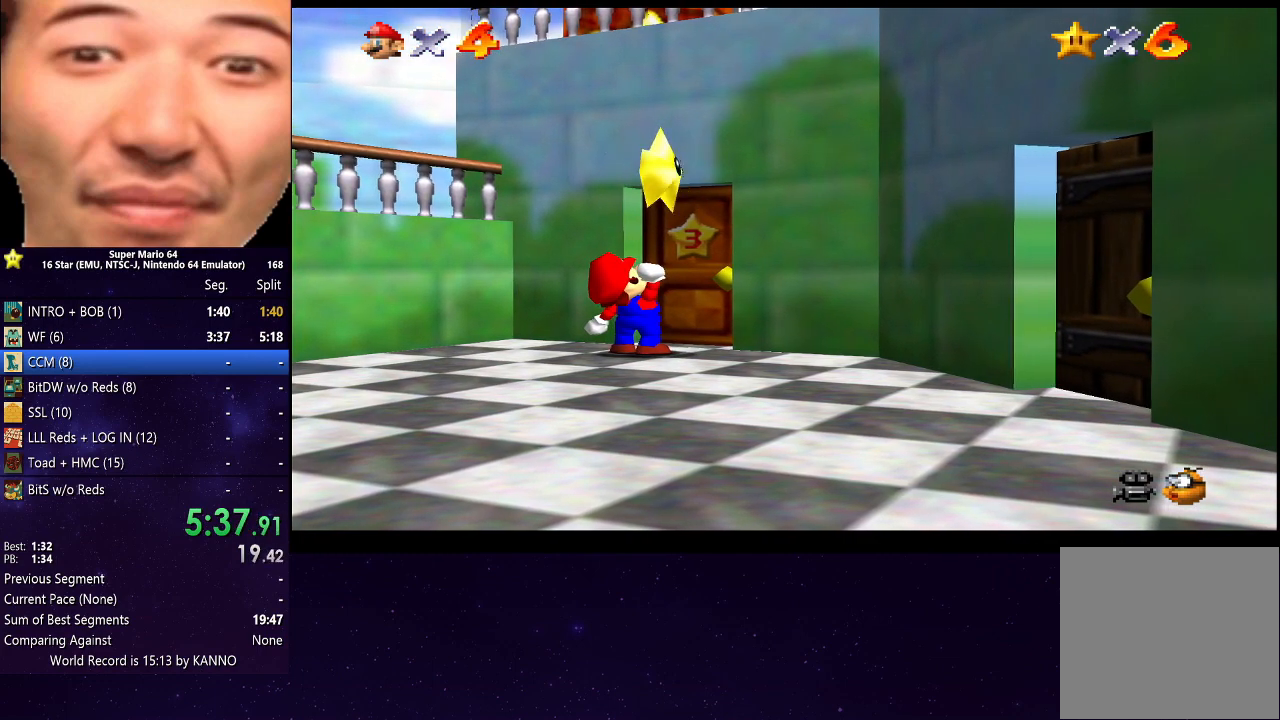
{"buttons": [], "left_stick": "center", "right_stick": "center", "events": [[100, "A", "down"], [233, "A", "up"], [333, "A", "down"], [433, "A", "up"]]}
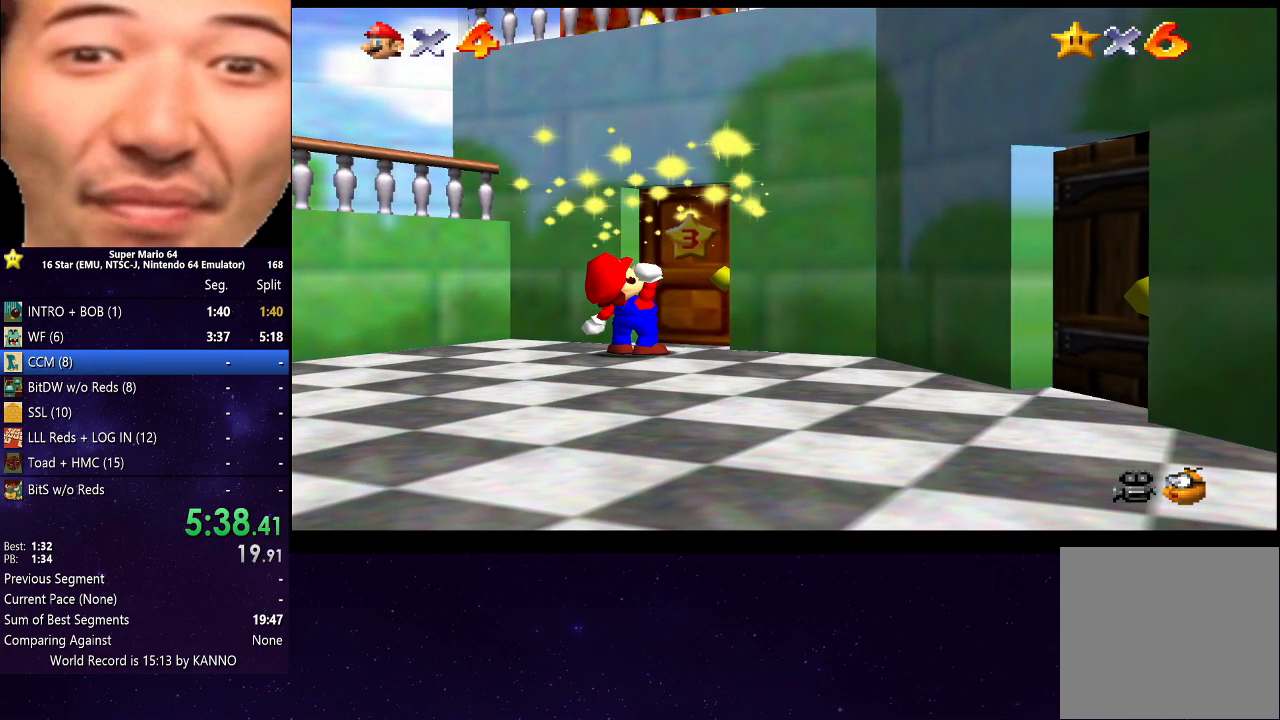
{"buttons": [], "left_stick": "center", "right_stick": "center", "events": [[33, "A", "down"], [100, "A", "up"], [233, "A", "down"], [300, "A", "up"], [400, "A", "down"], [500, "A", "up"]]}
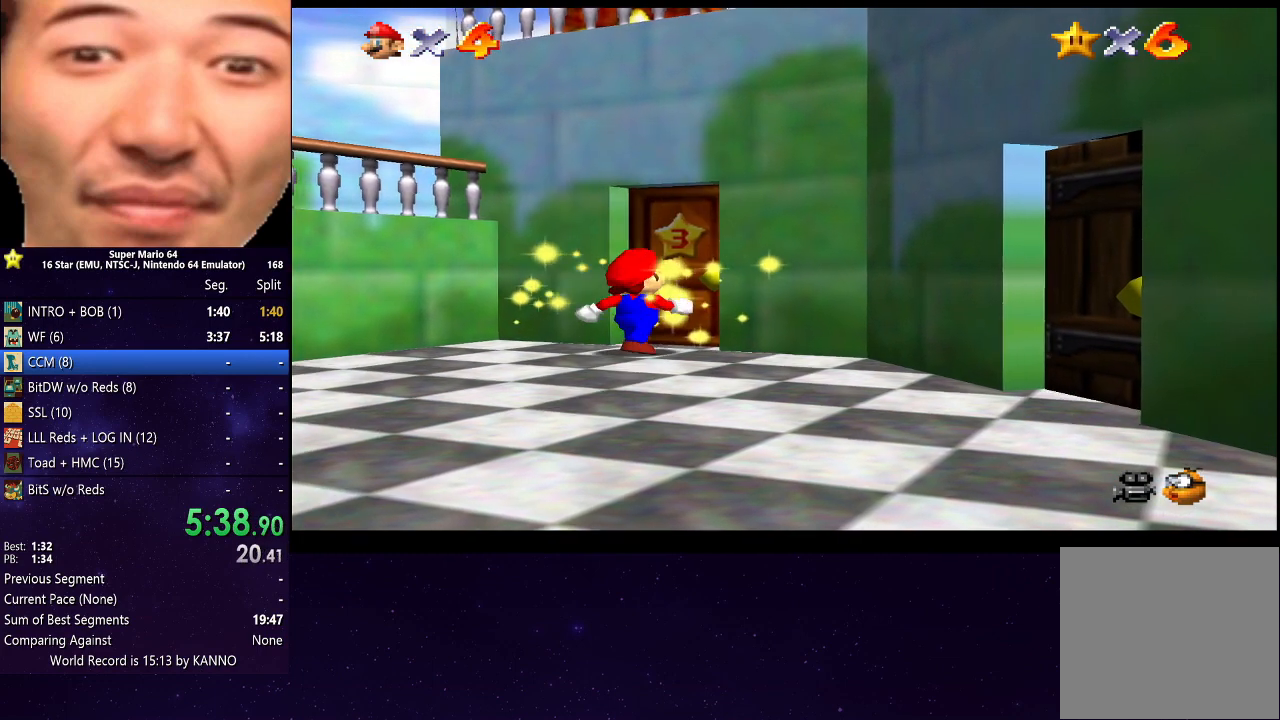
{"buttons": ["A"], "left_stick": "center", "right_stick": "center", "events": [[100, "A", "down"], [167, "A", "up"], [300, "A", "down"], [400, "A", "up"], [500, "A", "down"]]}
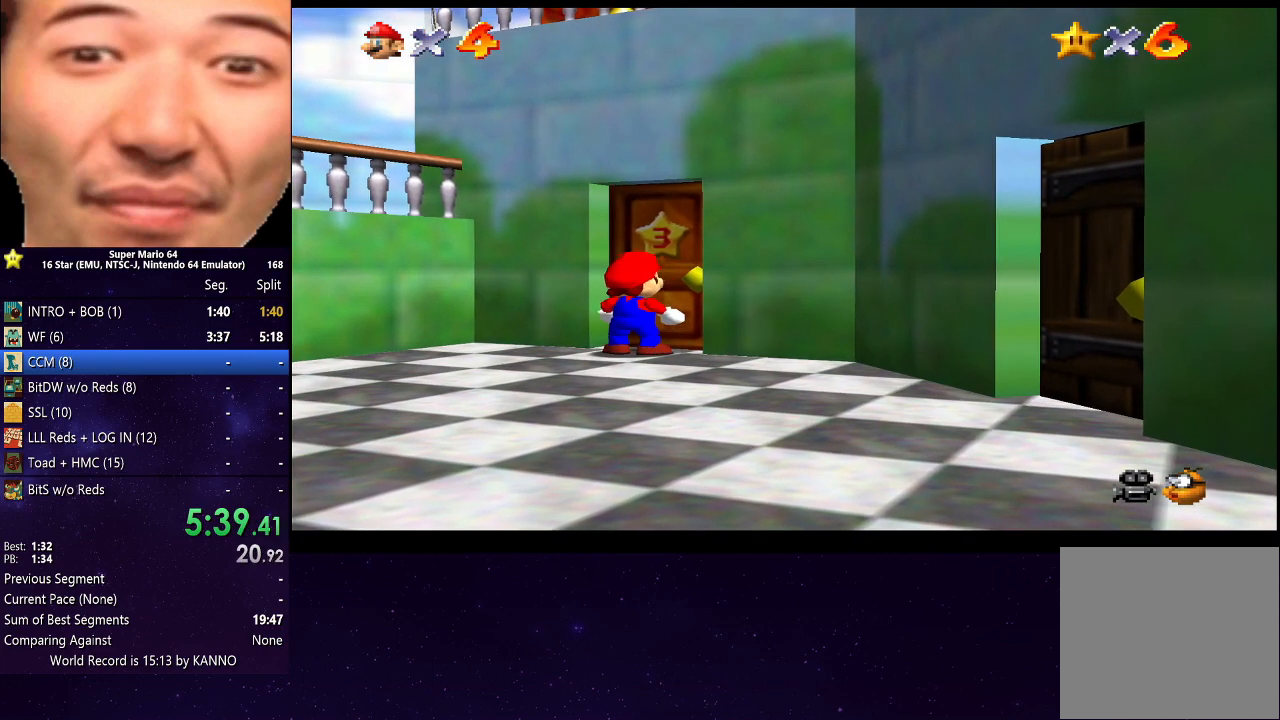
{"buttons": [], "left_stick": "center", "right_stick": "center", "events": [[100, "A", "up"], [200, "A", "down"], [300, "A", "up"], [367, "A", "down"], [467, "A", "up"]]}
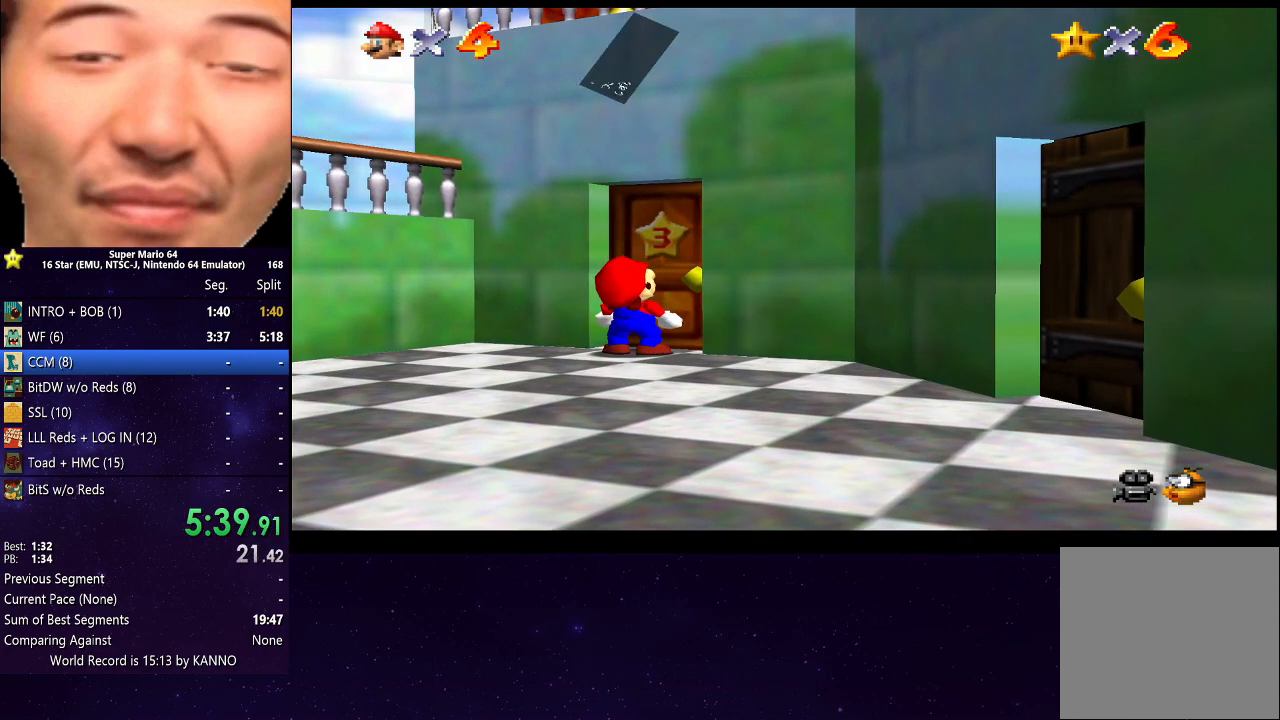
{"buttons": ["A"], "left_stick": "center", "right_stick": "center", "events": [[67, "A", "down"], [167, "A", "up"], [267, "A", "down"], [367, "A", "up"], [433, "A", "down"]]}
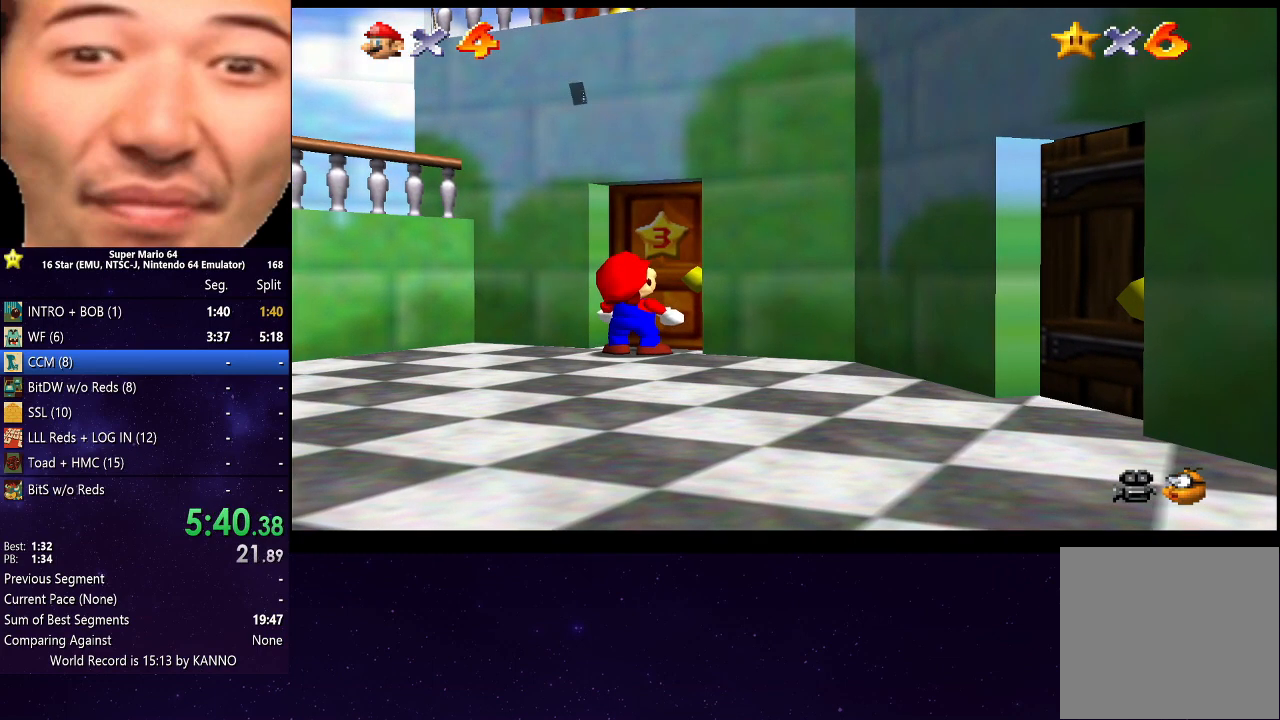
{"buttons": [], "left_stick": "center", "right_stick": "center", "events": [[67, "A", "up"], [133, "A", "down"], [233, "A", "up"], [300, "A", "down"], [433, "A", "up"]]}